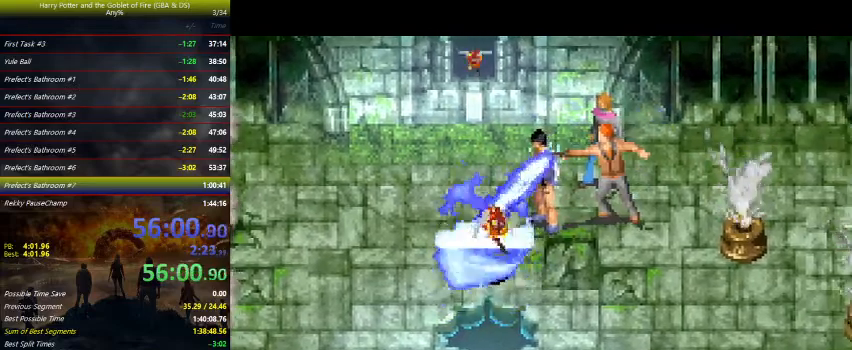
Gameplay with keyboard and mouse; each line is a JSON object with the keys held at the frame after it. "events" lists presses ("down") and releases ("up") of "a", "ctrl", "d", "down", "e", "escape", "f", "f1", "f4", "left", "q", "r", "return", "right", "s", "shift", "tab", "up", "w" and "z" between this image and that frame as [ms after this image, input, new state], when the widget could be followed in between. No other keys are recorded. Mouse buttons are not recorded. Not read: mouse_move.
{"keys": ["right", "z"], "events": []}
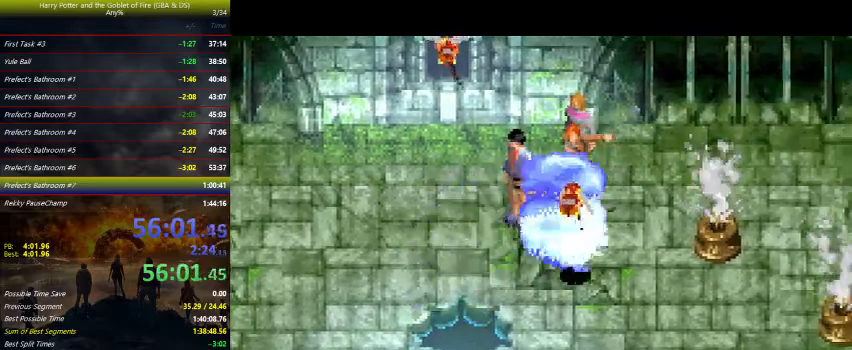
{"keys": ["right", "z"], "events": []}
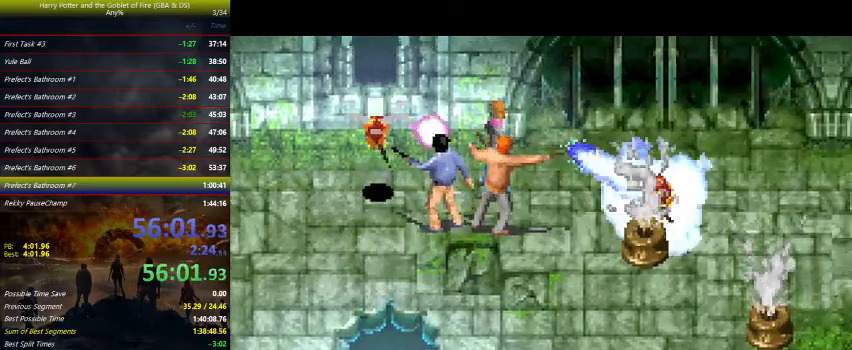
{"keys": ["right"], "events": [[33, "right", "up"], [33, "z", "up"], [267, "left", "down"], [367, "left", "up"], [400, "right", "down"]]}
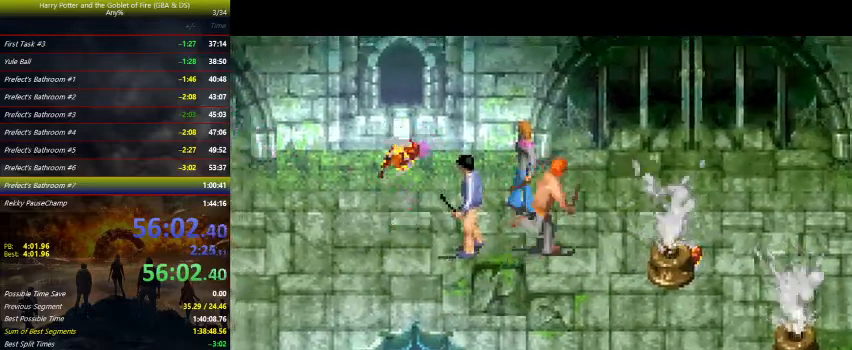
{"keys": ["z"], "events": [[67, "z", "down"], [467, "right", "up"]]}
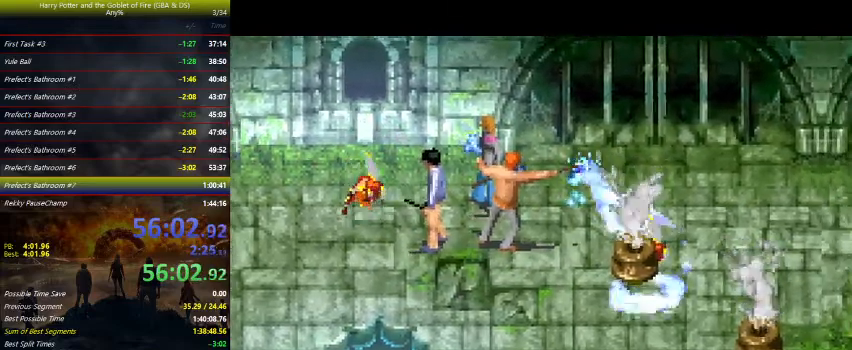
{"keys": ["left", "z"], "events": [[100, "left", "down"]]}
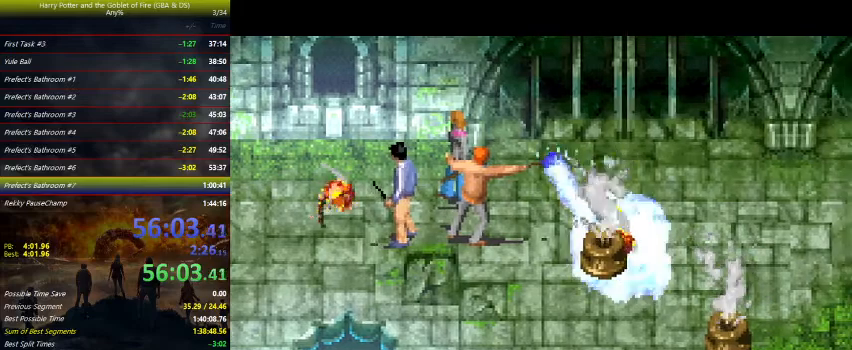
{"keys": ["z"], "events": [[500, "left", "up"]]}
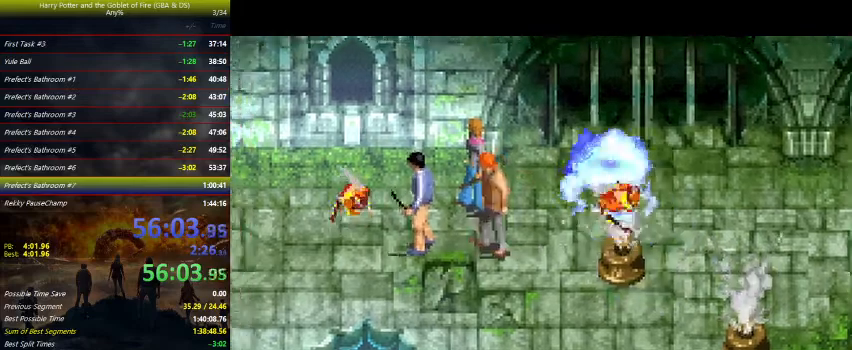
{"keys": ["down"], "events": [[267, "right", "down"], [267, "z", "up"], [400, "down", "down"], [400, "right", "up"]]}
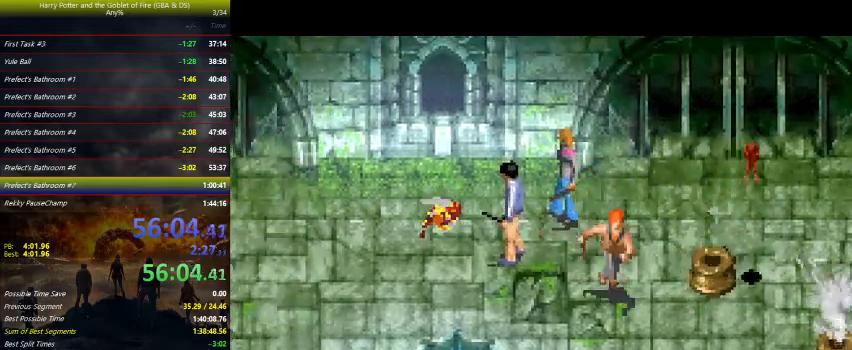
{"keys": ["left", "up", "z"], "events": [[333, "down", "up"], [367, "left", "down"], [433, "up", "down"], [433, "z", "down"]]}
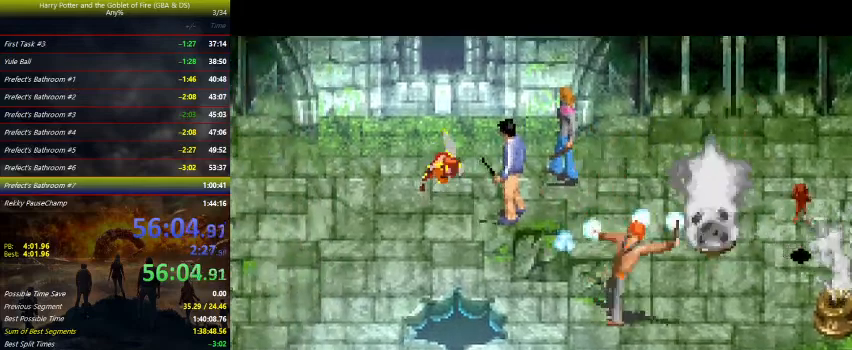
{"keys": ["right", "z"], "events": [[300, "left", "up"], [367, "up", "up"], [433, "right", "down"]]}
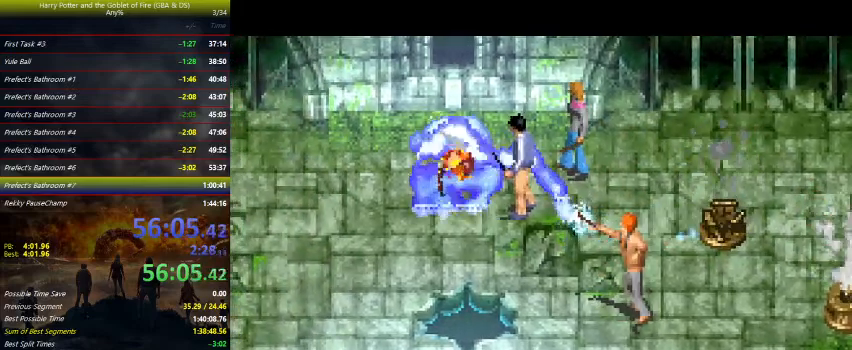
{"keys": ["down", "right", "z"], "events": [[267, "down", "down"]]}
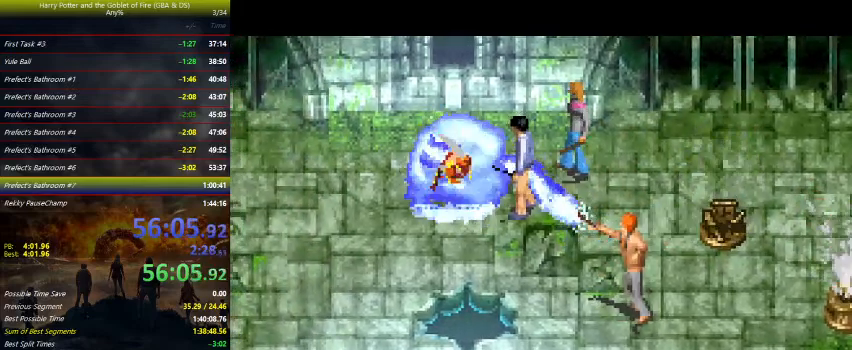
{"keys": ["down", "right", "z"], "events": []}
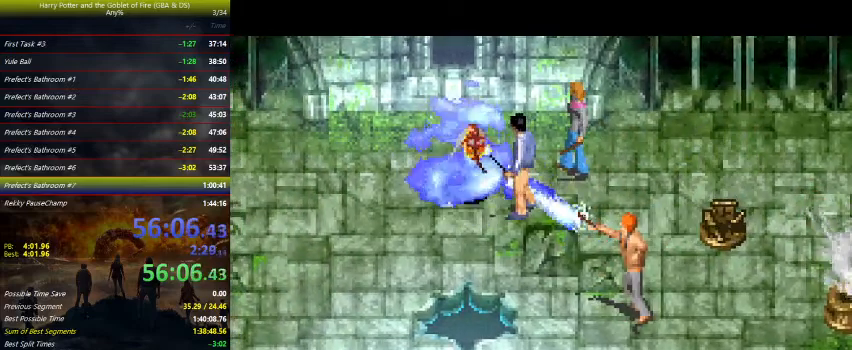
{"keys": ["right", "z"], "events": [[367, "down", "up"]]}
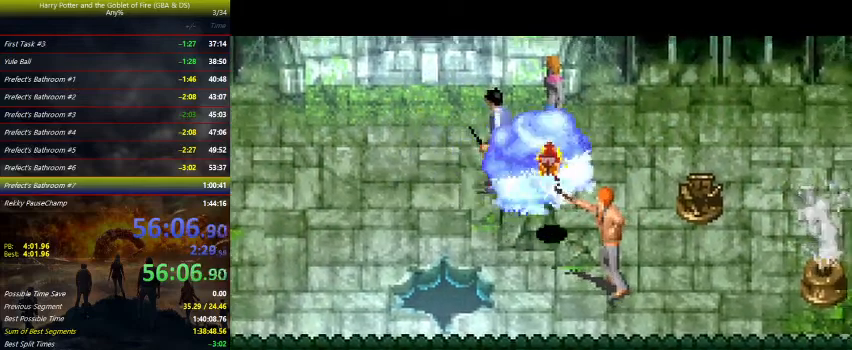
{"keys": ["right", "z"], "events": []}
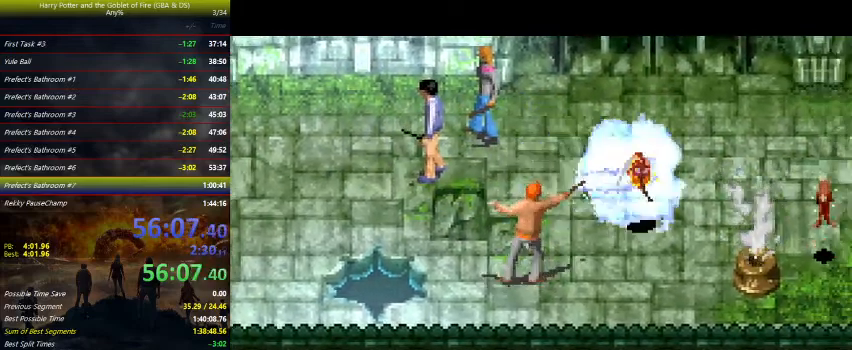
{"keys": ["down", "right", "z"], "events": [[300, "down", "down"]]}
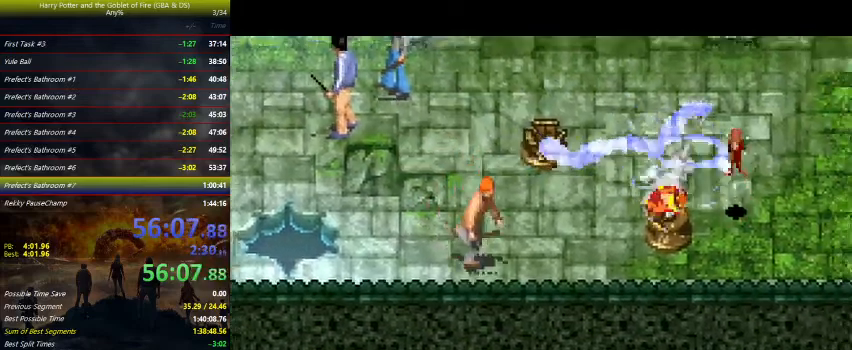
{"keys": ["right", "up"], "events": [[67, "down", "up"], [167, "z", "up"], [200, "up", "down"]]}
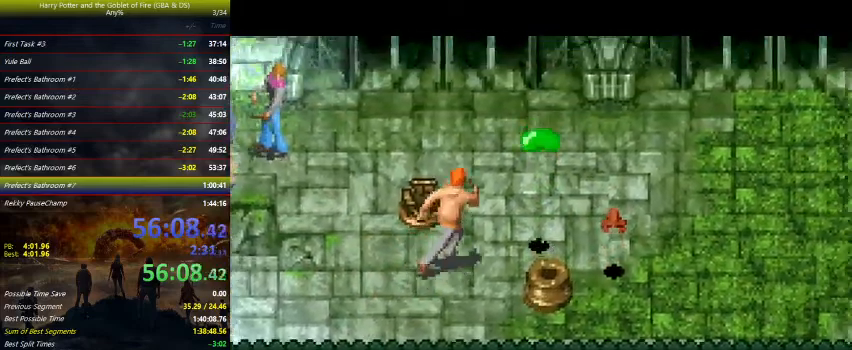
{"keys": ["right"], "events": [[133, "up", "up"]]}
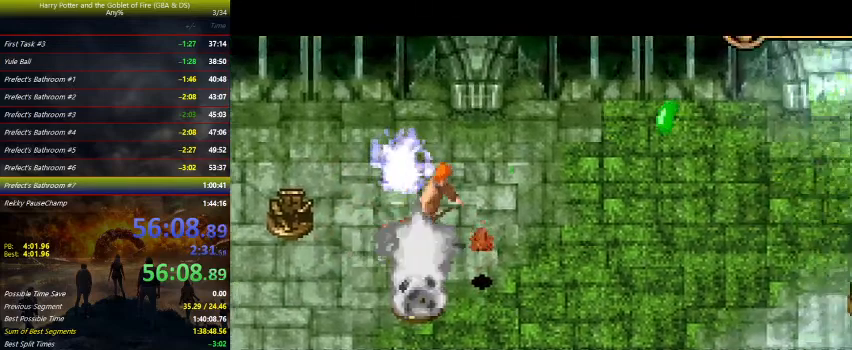
{"keys": ["left", "up"], "events": [[100, "down", "down"], [300, "down", "up"], [433, "up", "down"], [500, "left", "down"], [500, "right", "up"]]}
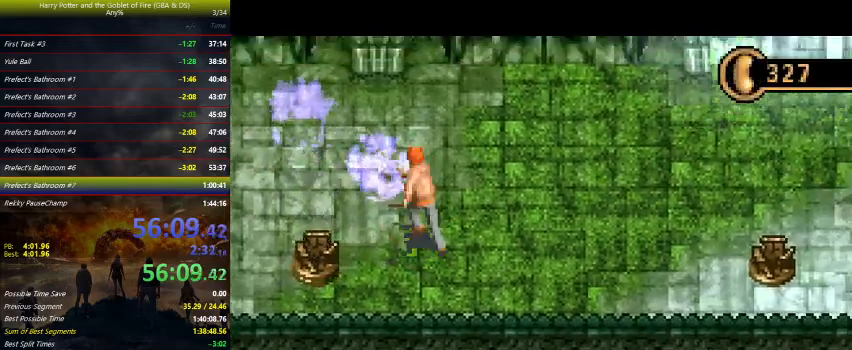
{"keys": ["left"], "events": [[233, "up", "up"]]}
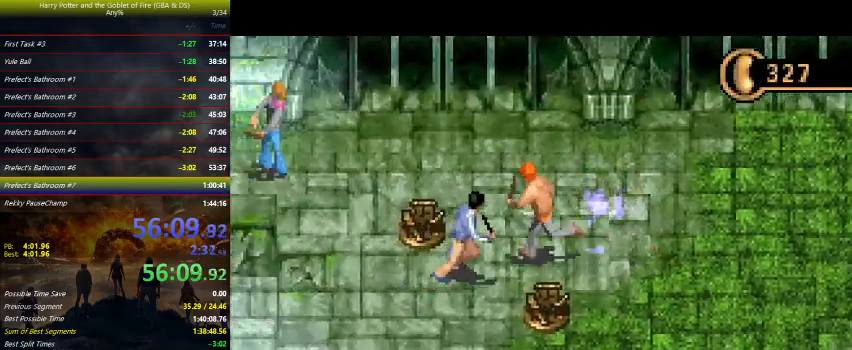
{"keys": ["down", "left"], "events": [[467, "down", "down"]]}
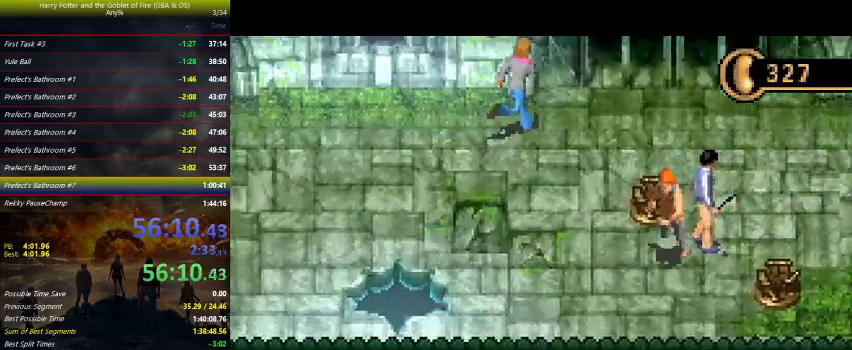
{"keys": ["left"], "events": [[33, "down", "up"]]}
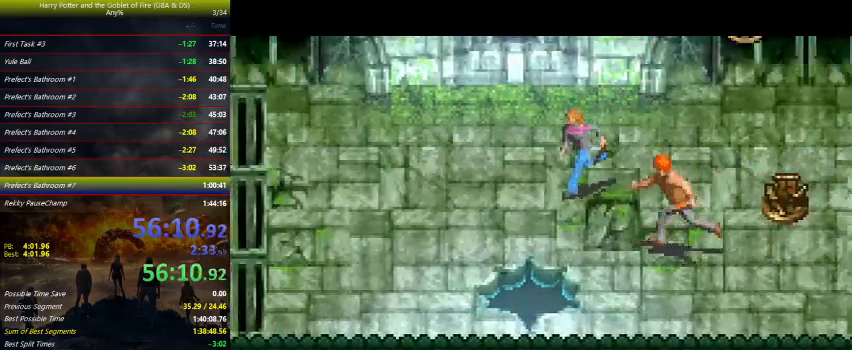
{"keys": ["left"], "events": [[133, "up", "down"], [367, "up", "up"]]}
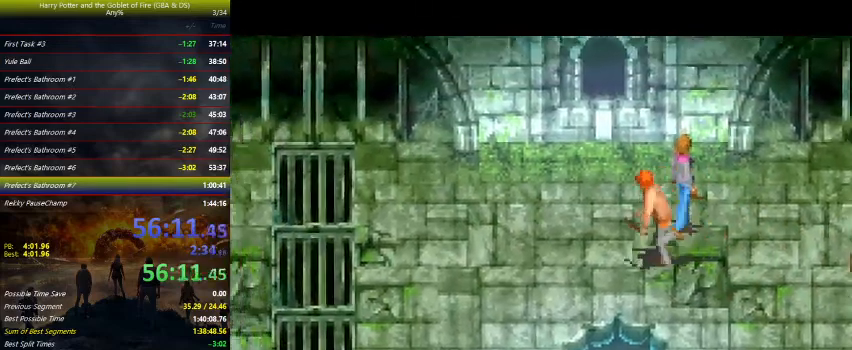
{"keys": ["left"], "events": []}
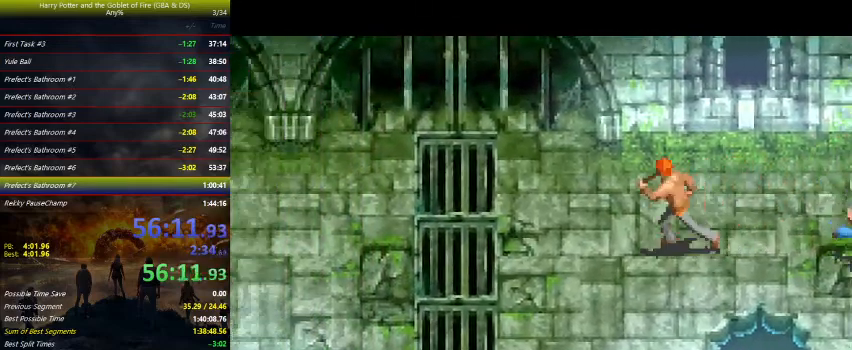
{"keys": ["left"], "events": []}
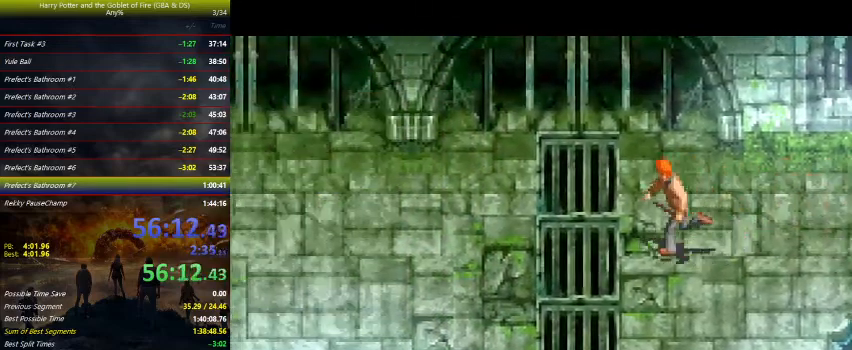
{"keys": ["left"], "events": []}
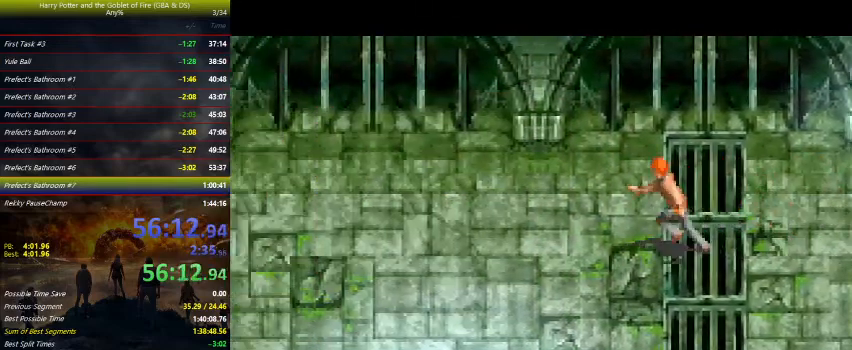
{"keys": ["left"], "events": []}
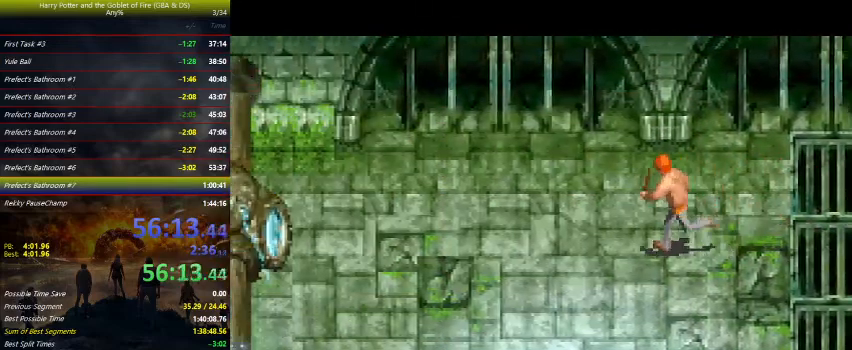
{"keys": ["left", "z"], "events": [[433, "z", "down"]]}
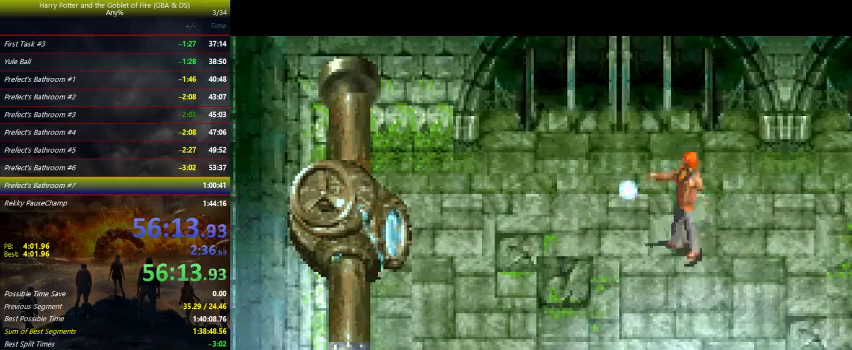
{"keys": ["z"], "events": [[333, "left", "up"]]}
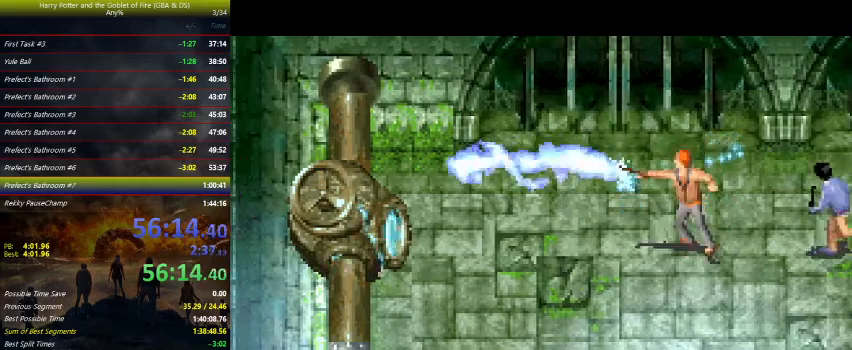
{"keys": ["left", "z"], "events": [[67, "left", "down"], [67, "z", "up"], [167, "z", "down"]]}
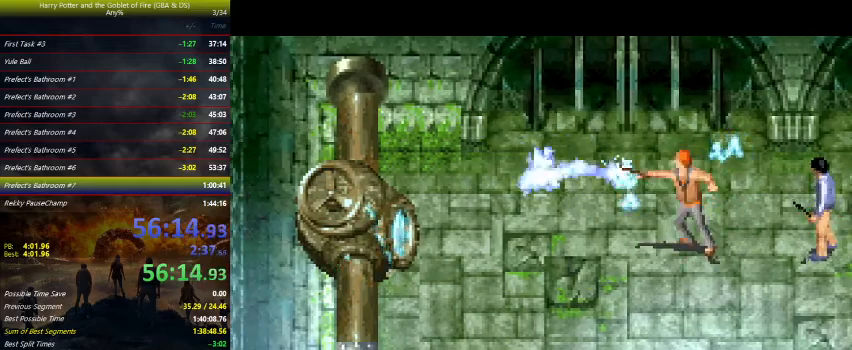
{"keys": ["left", "z"], "events": [[167, "z", "up"], [467, "z", "down"]]}